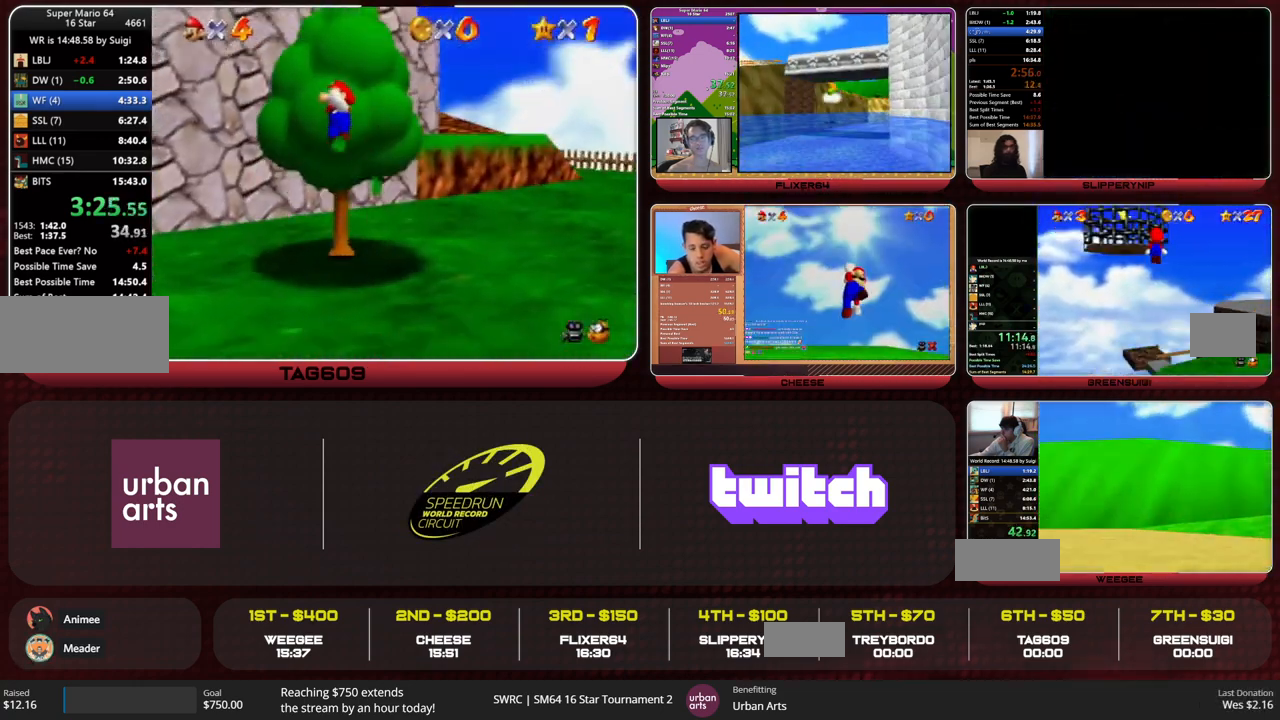
Gameplay with a controller (Nintendo layout); each line is a JSON object with the inputs held at the frame after it. "button_events" lists button changes between this image and that frame as [ms after this image, input, new state], when the widget could be followed in between (sticks are given only as held states). Not read: L3 R3.
{"buttons": [], "left_stick": "up", "button_events": [[33, "A", "down"], [333, "A", "up"]]}
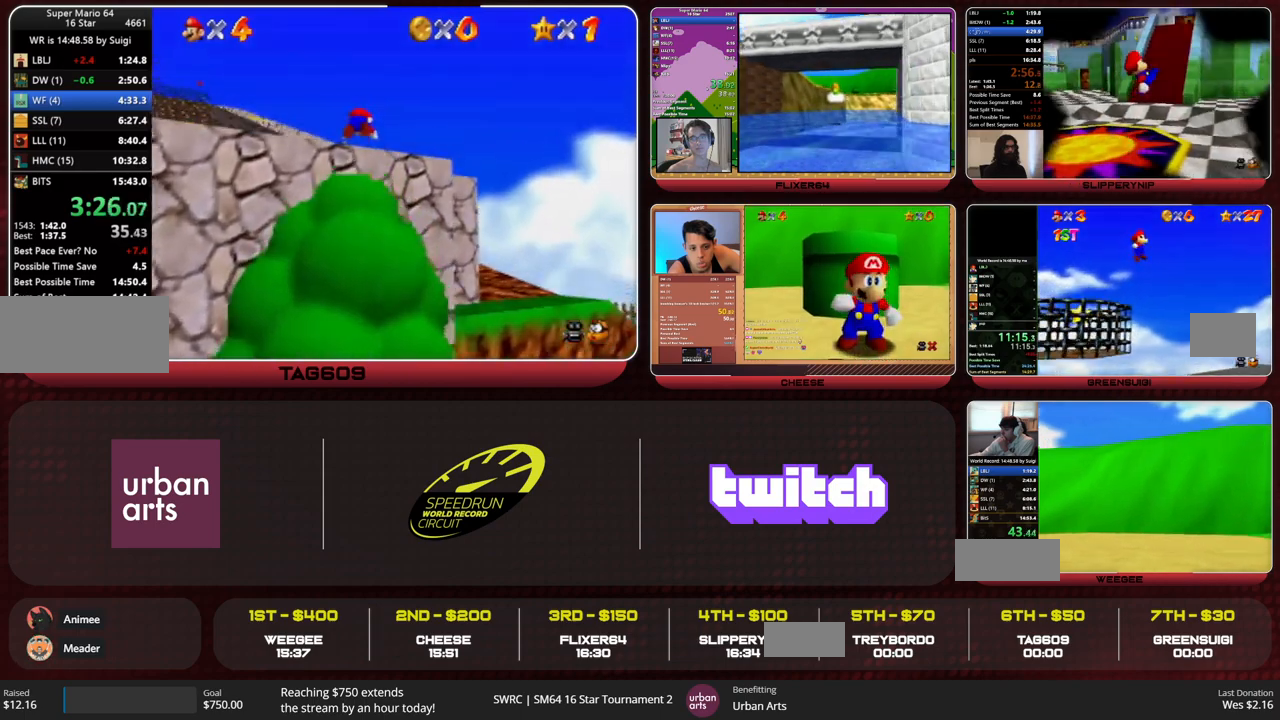
{"buttons": [], "left_stick": "up", "button_events": []}
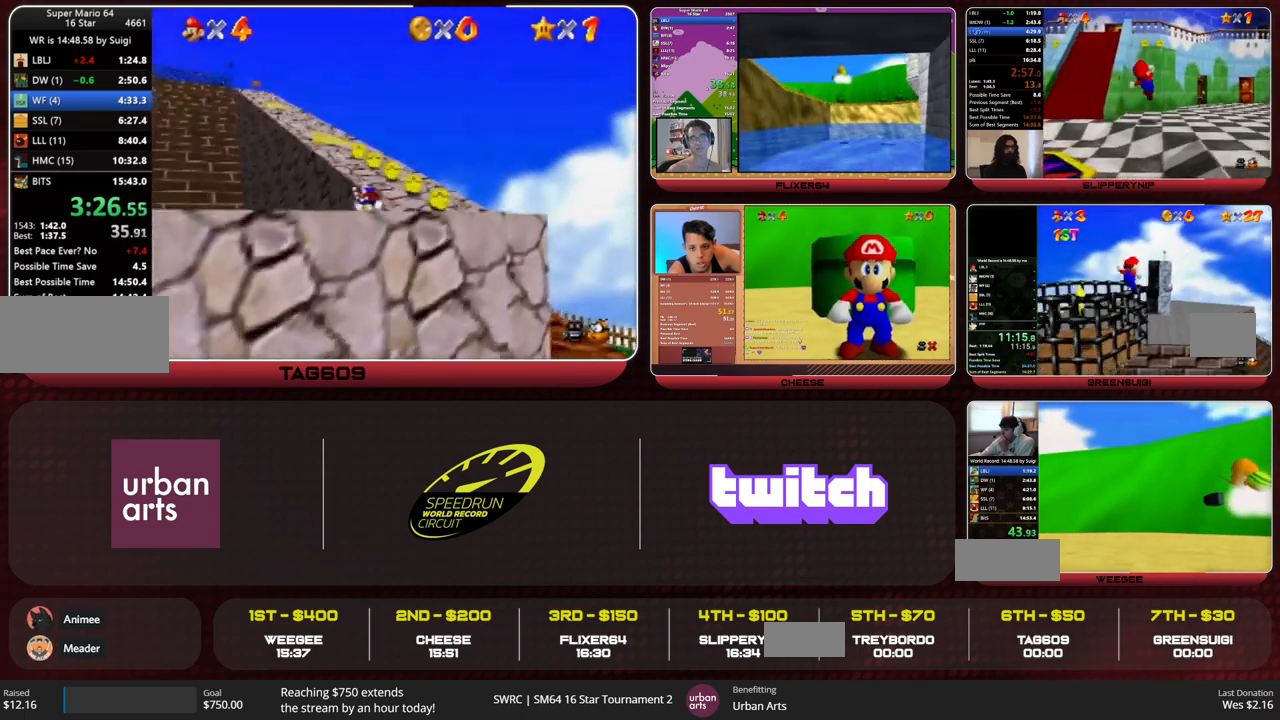
{"buttons": [], "left_stick": "up", "button_events": [[200, "A", "down"], [300, "A", "up"]]}
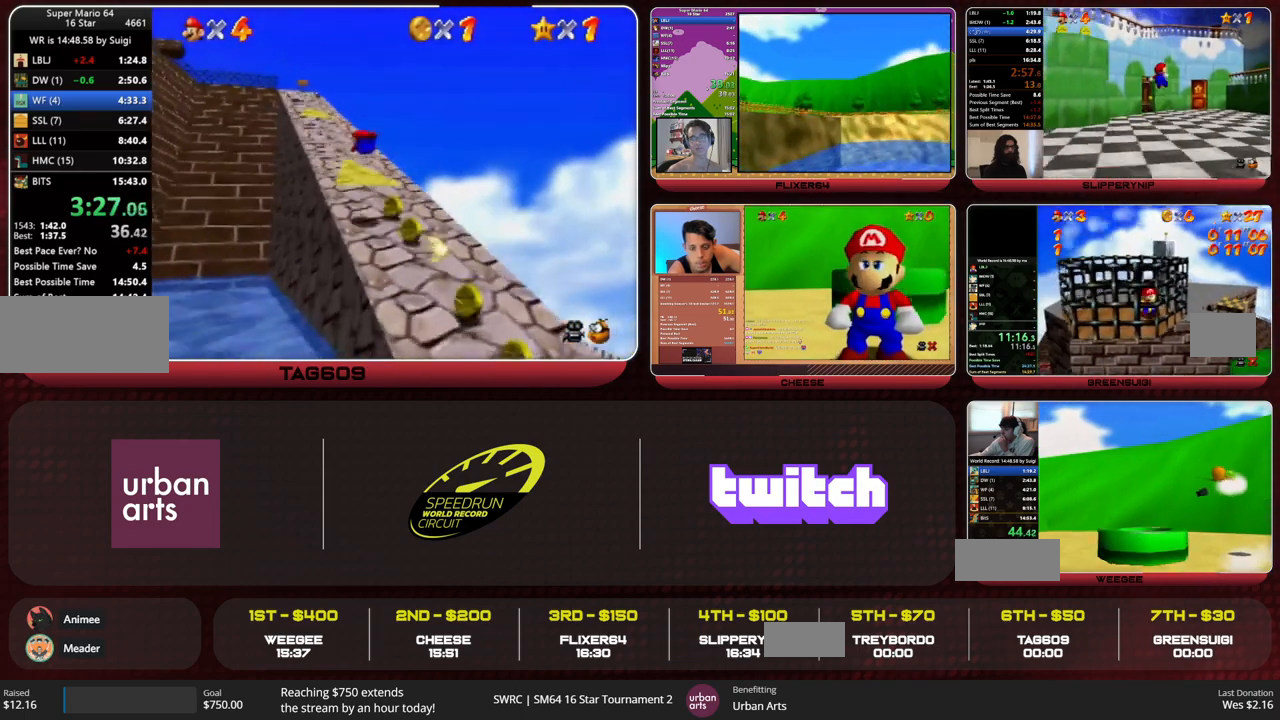
{"buttons": [], "left_stick": "up", "button_events": []}
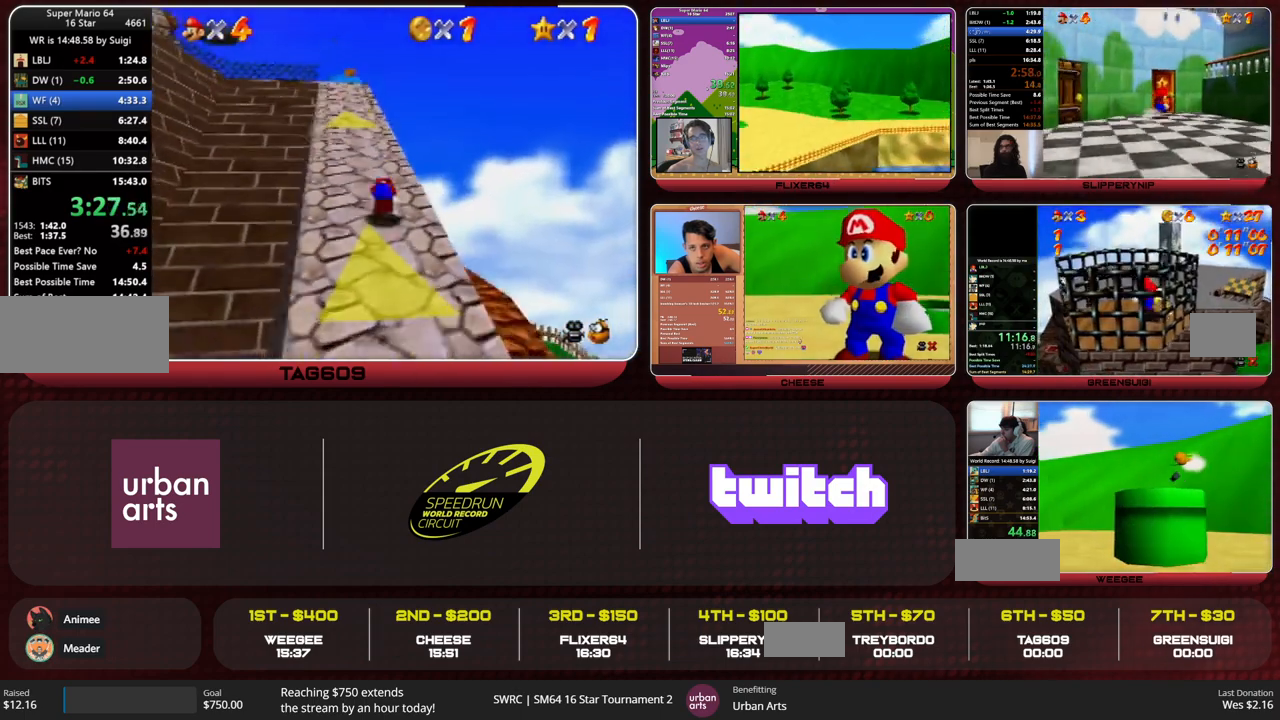
{"buttons": ["A", "Z"], "left_stick": "up", "button_events": [[67, "C_RIGHT", "down"], [167, "C_RIGHT", "up"], [433, "Z", "down"], [467, "A", "down"]]}
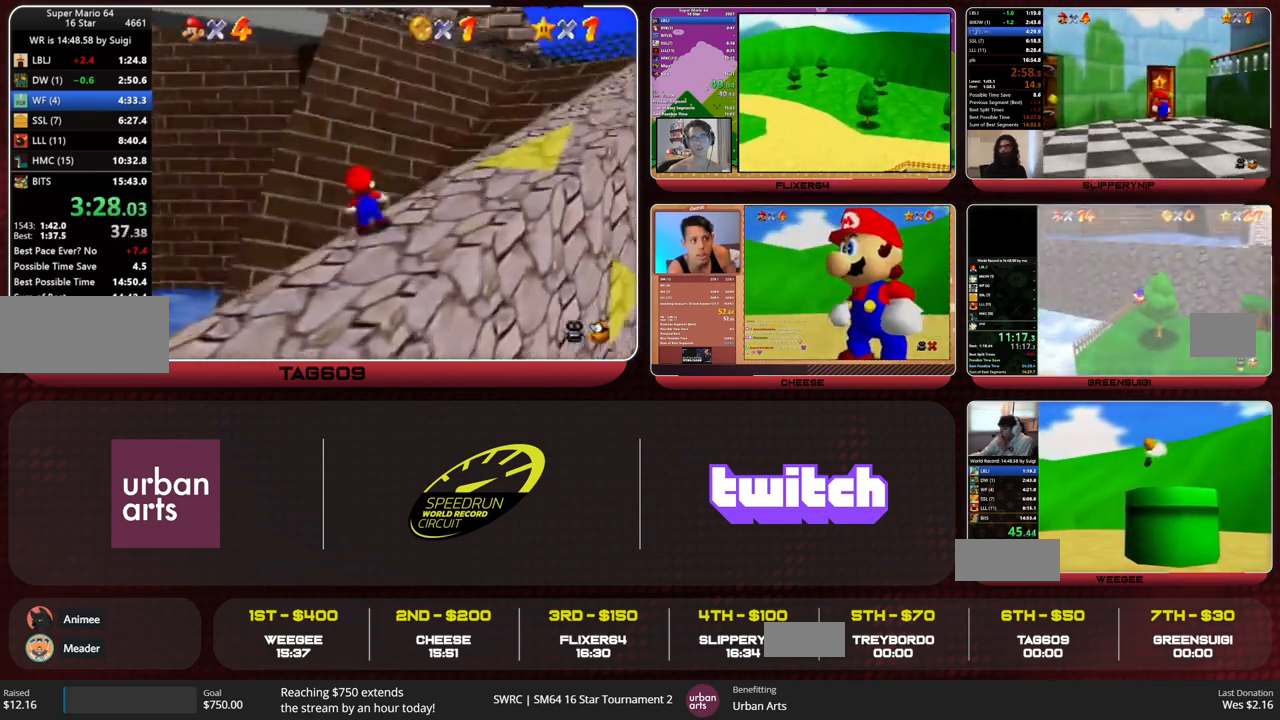
{"buttons": [], "left_stick": "up-left", "button_events": [[33, "A", "up"], [67, "Z", "up"]]}
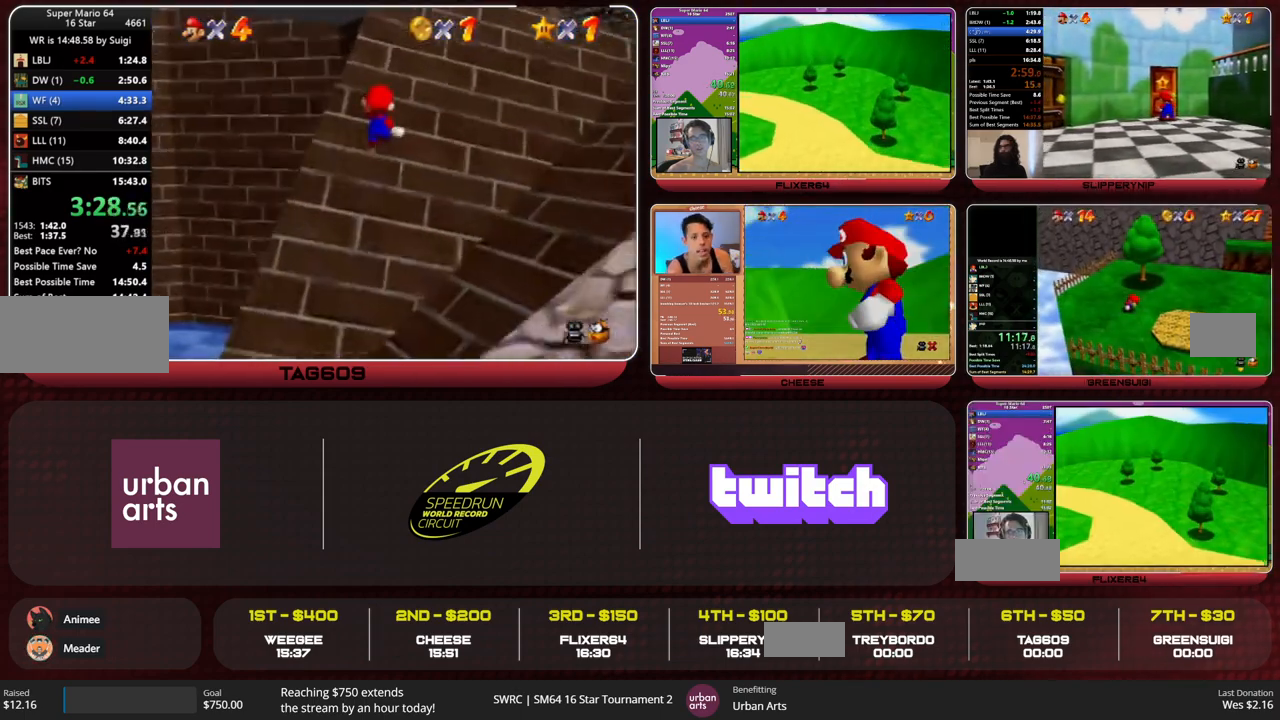
{"buttons": [], "left_stick": "up", "button_events": [[67, "C_RIGHT", "down"], [167, "C_RIGHT", "up"]]}
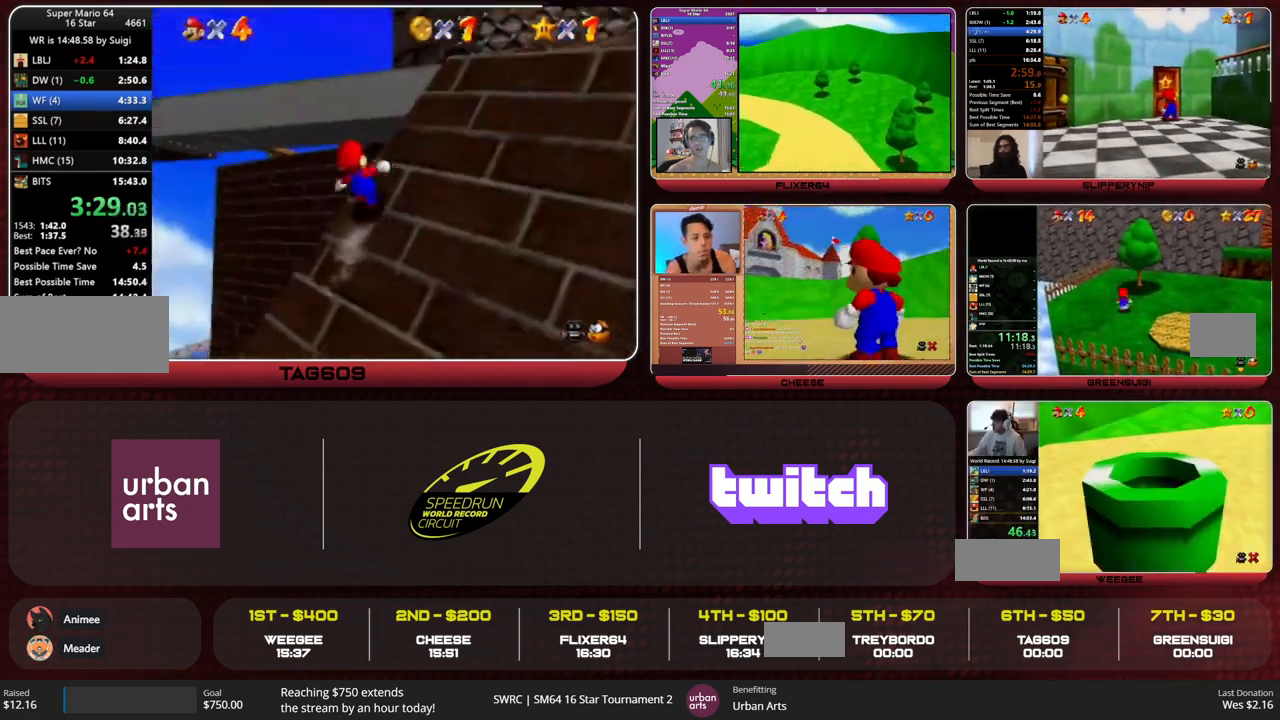
{"buttons": [], "left_stick": "up-left", "button_events": [[33, "A", "down"], [267, "A", "up"]]}
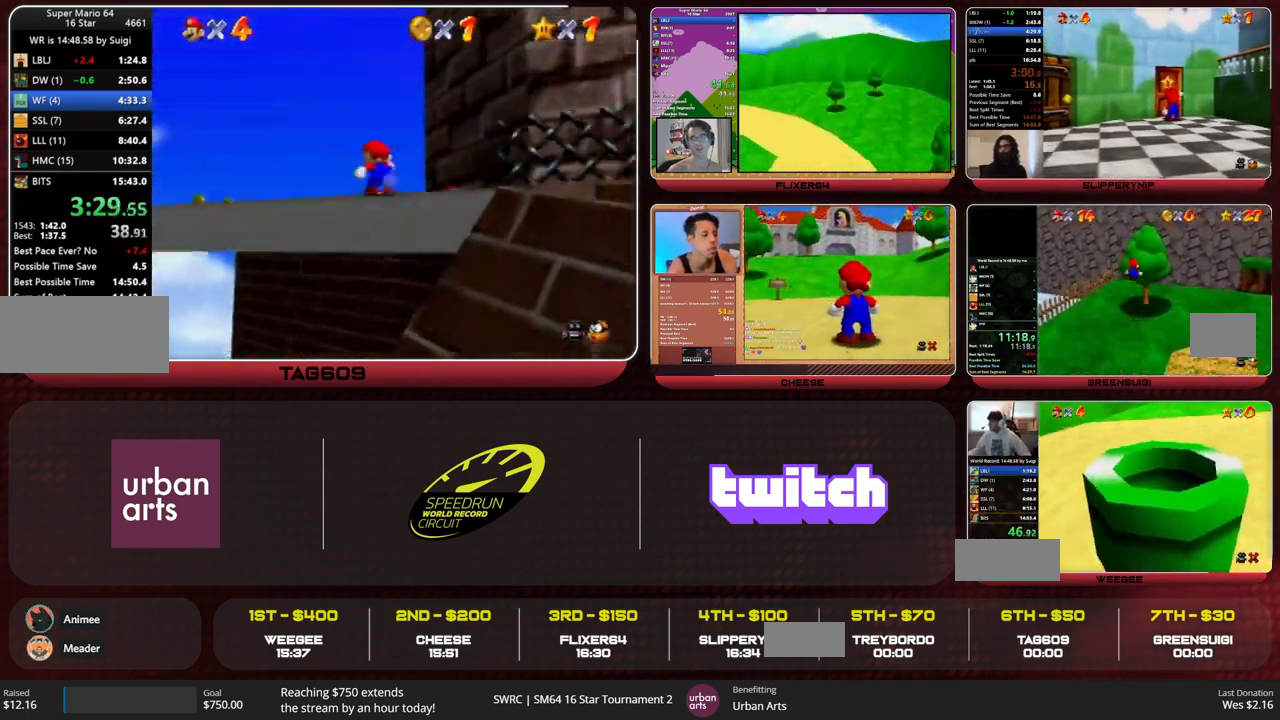
{"buttons": [], "left_stick": "up-left", "button_events": [[67, "R1", "down"], [133, "C_DOWN", "down"], [233, "C_DOWN", "up"], [233, "R1", "up"]]}
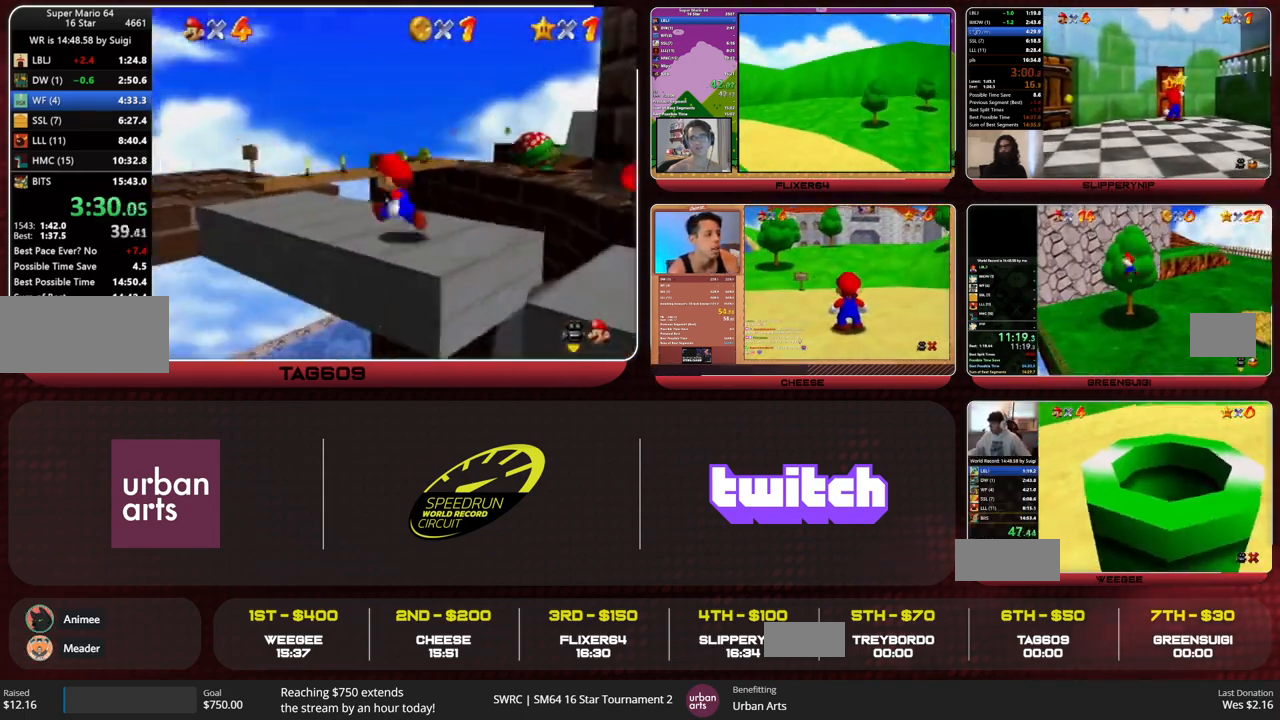
{"buttons": ["A"], "left_stick": "up-right"}
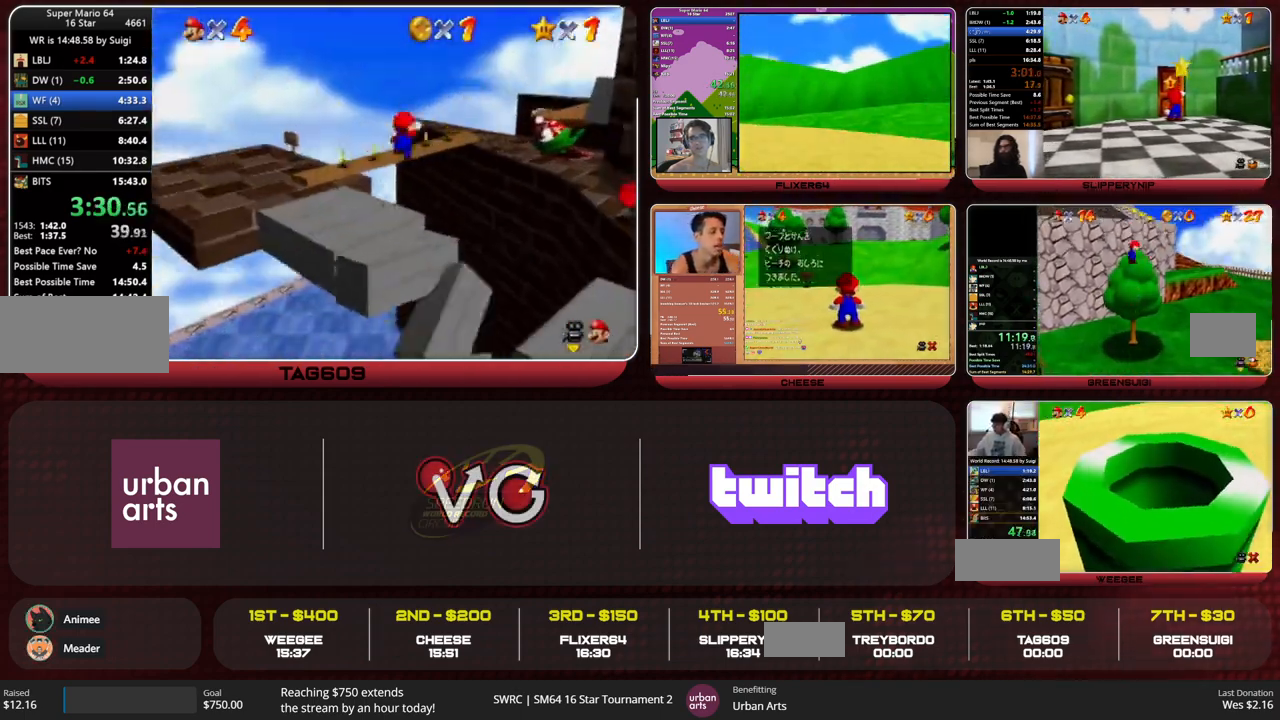
{"buttons": [], "left_stick": "up-right"}
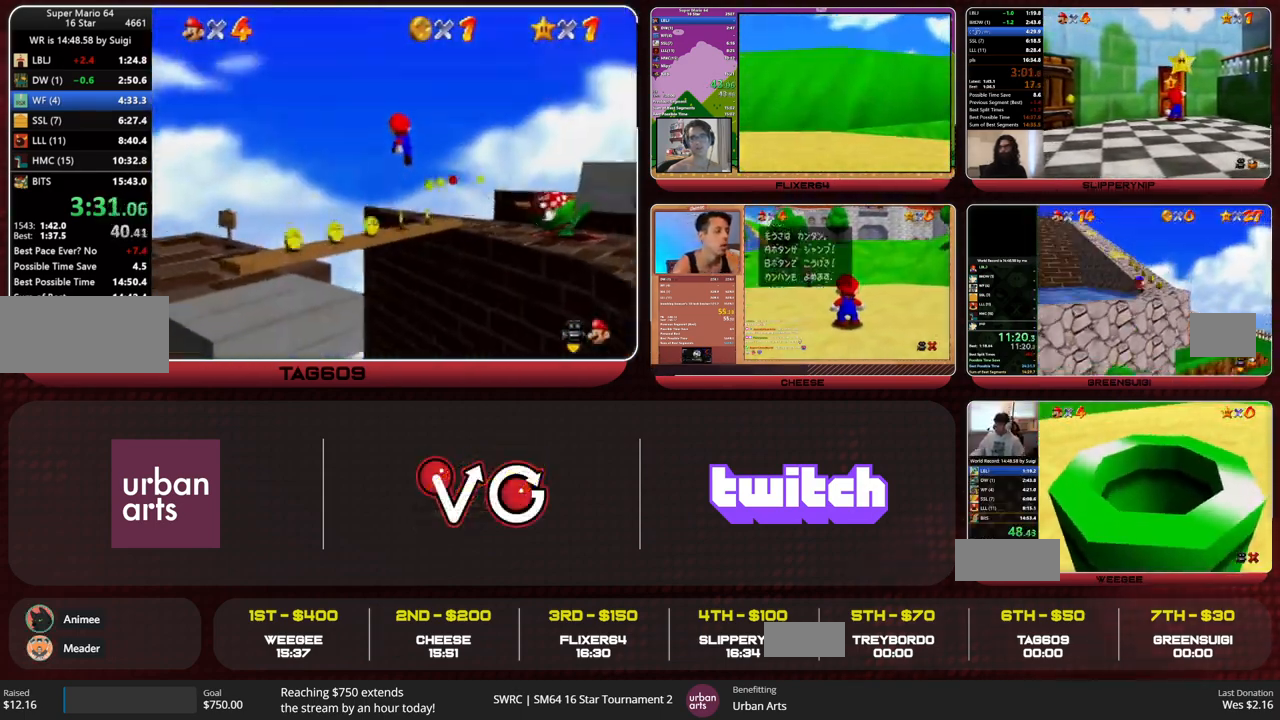
{"buttons": ["C_RIGHT", "C_UP"], "left_stick": "up", "button_events": [[433, "C_RIGHT", "down"], [433, "C_UP", "down"]]}
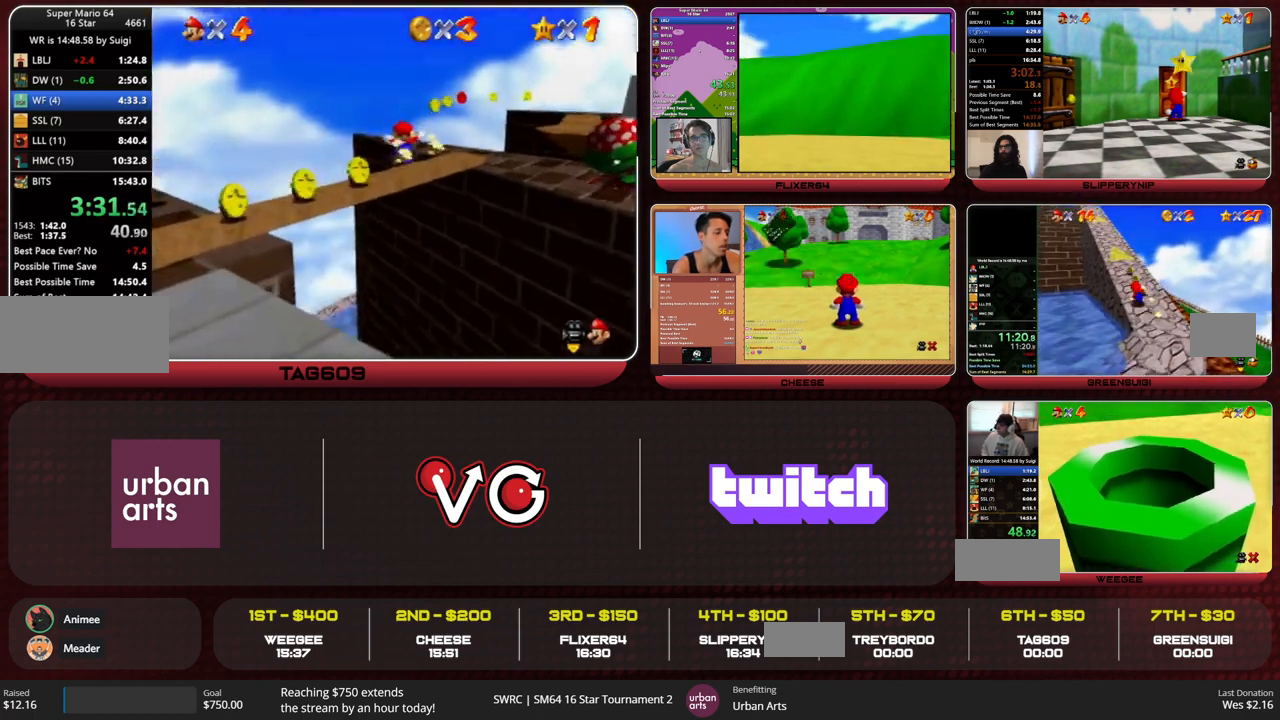
{"buttons": [], "left_stick": "up", "button_events": [[67, "C_RIGHT", "up"], [67, "C_UP", "up"]]}
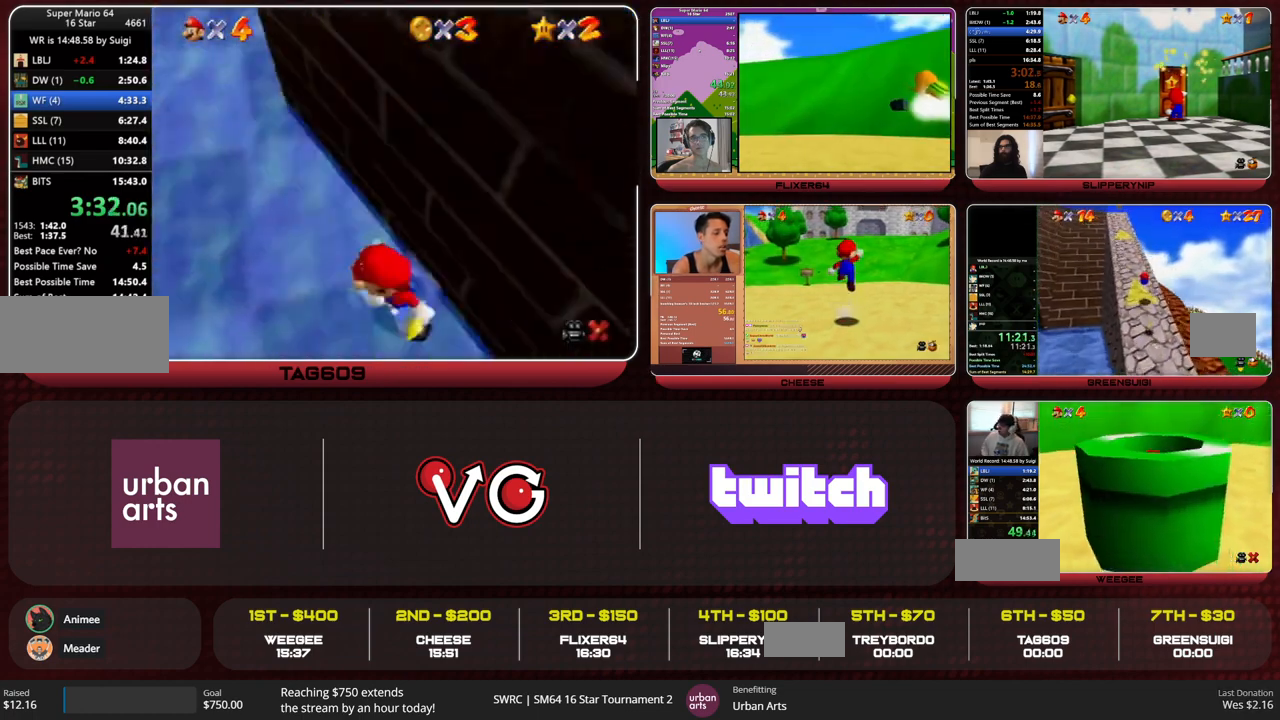
{"buttons": [], "left_stick": "up", "button_events": []}
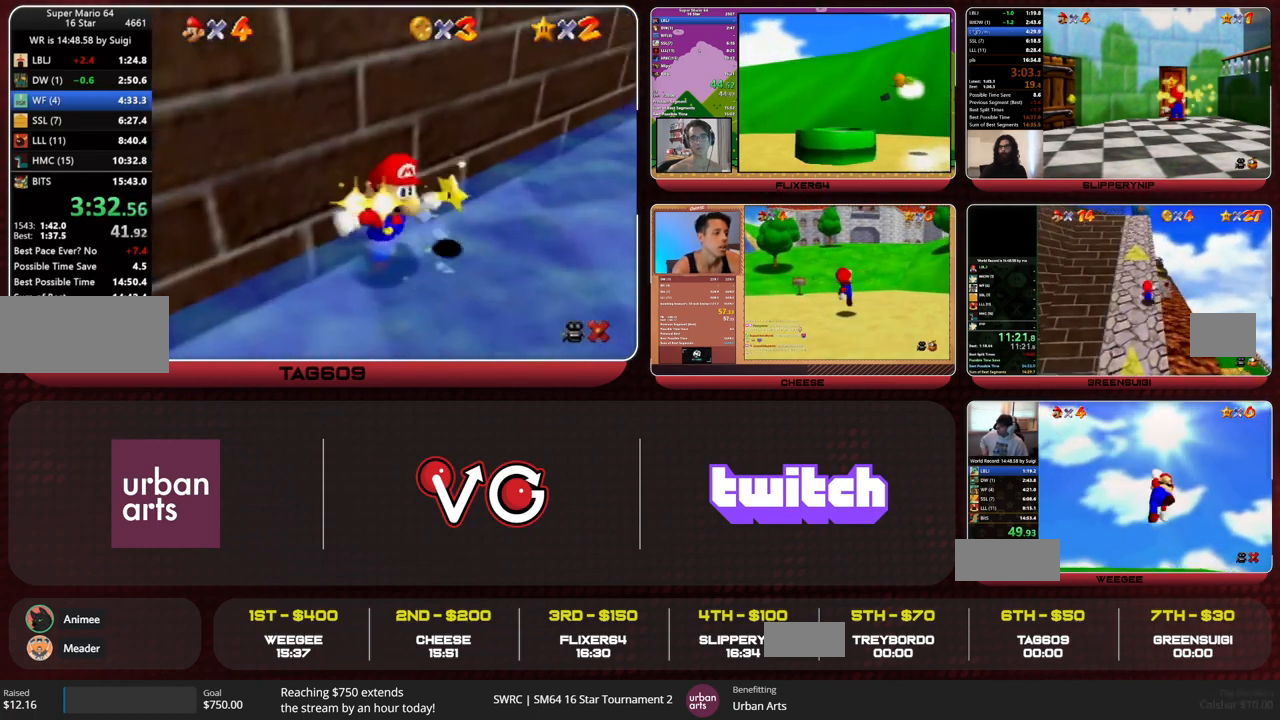
{"buttons": [], "left_stick": "center", "button_events": []}